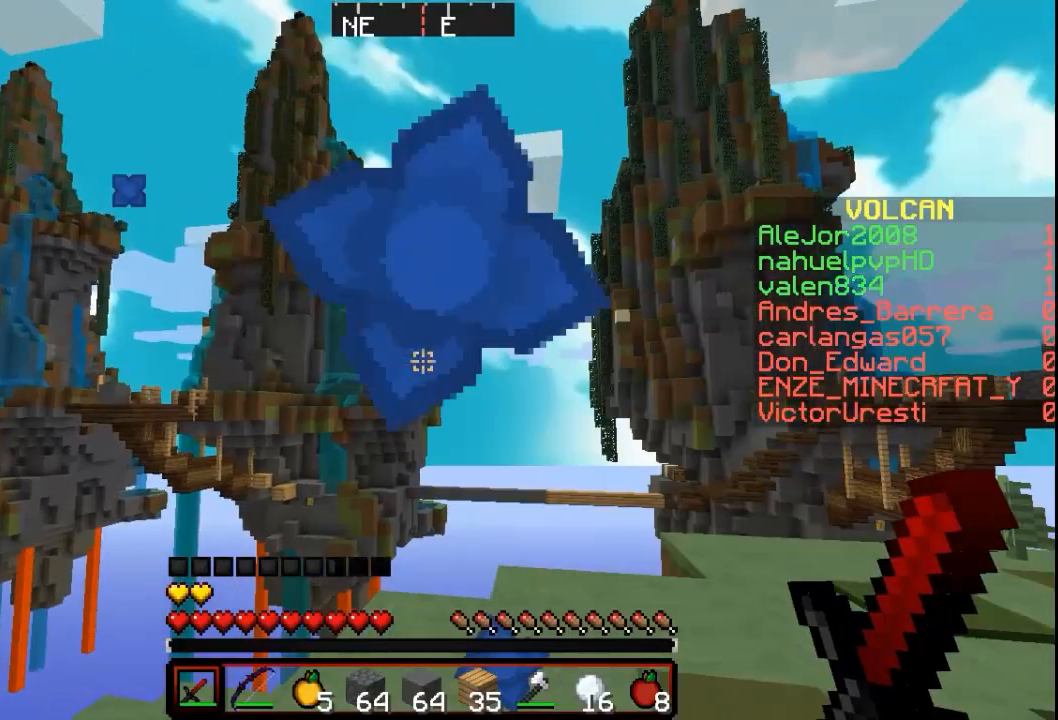
Gameplay with keyboard and mouse; each line is a JSON object with the keys and mouse buttons held at the frame after it. "events" lists presses ("down") and releases ("up") of "a", "d", "s", "w", "mouse_left" and "mouse_right" between this image and that frame as [ms after this image, input, new state], when the widget could be followed in between. "mouse_left", "mouse_right" = the "left", "right" buttons of the "mouse" list. No other keys are recorded. Fast repeated clicks can show as one long hold. Mouse movement is not recorded.
{"keys": [], "mouse": [], "events": []}
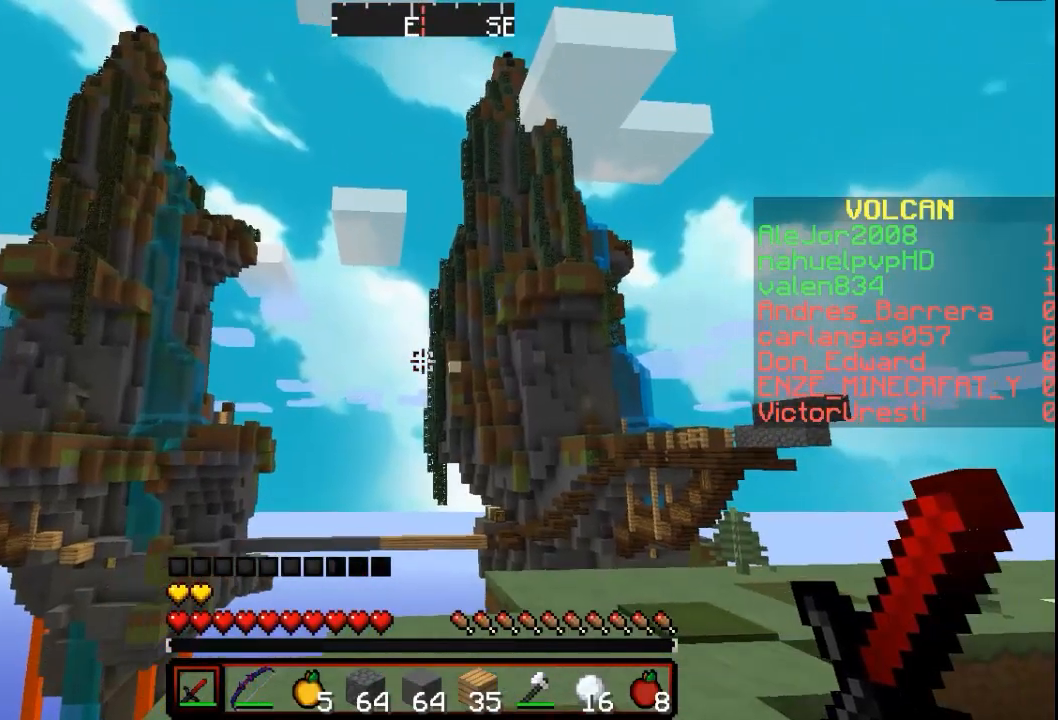
{"keys": [], "mouse": [], "events": []}
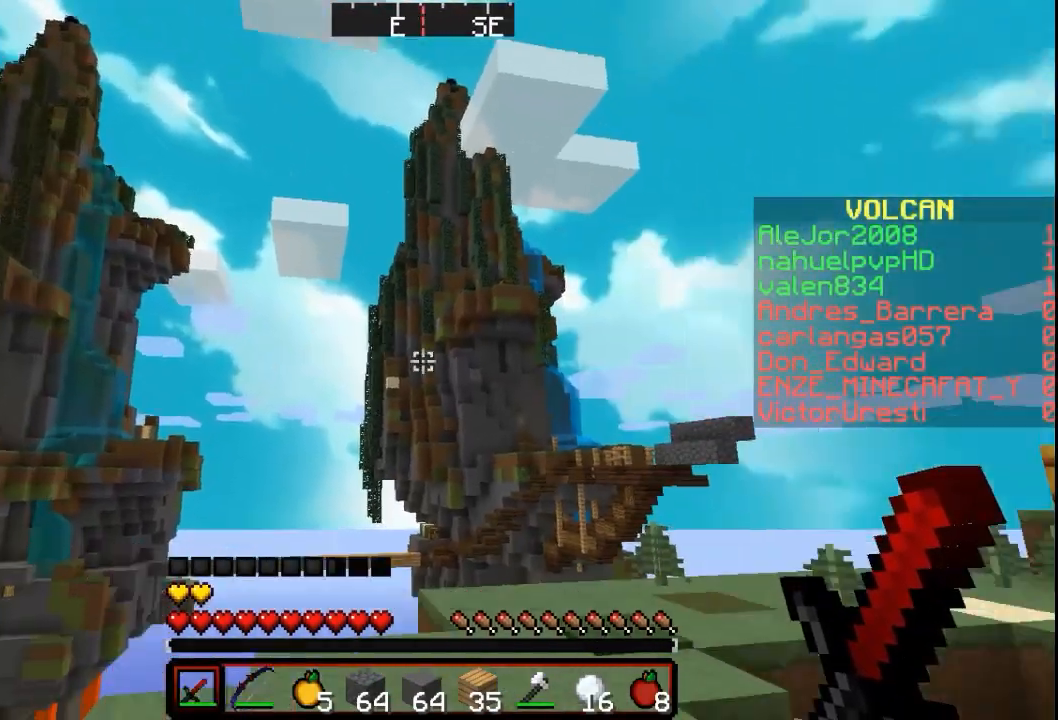
{"keys": ["d"], "mouse": [], "events": [[400, "d", "down"]]}
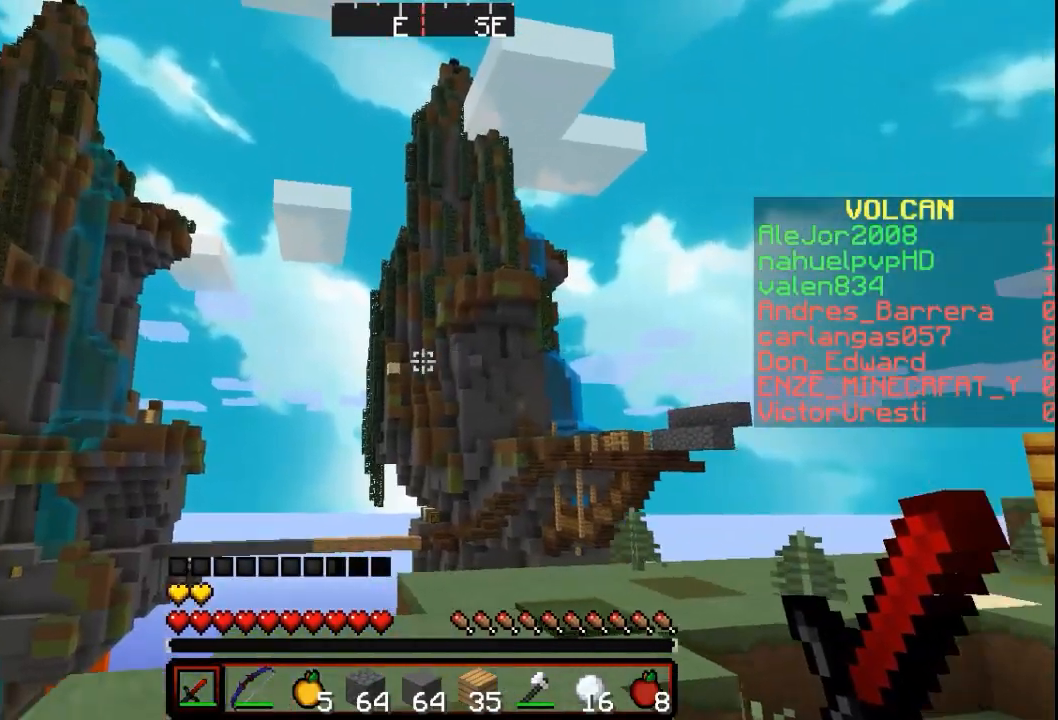
{"keys": ["d"], "mouse": [], "events": []}
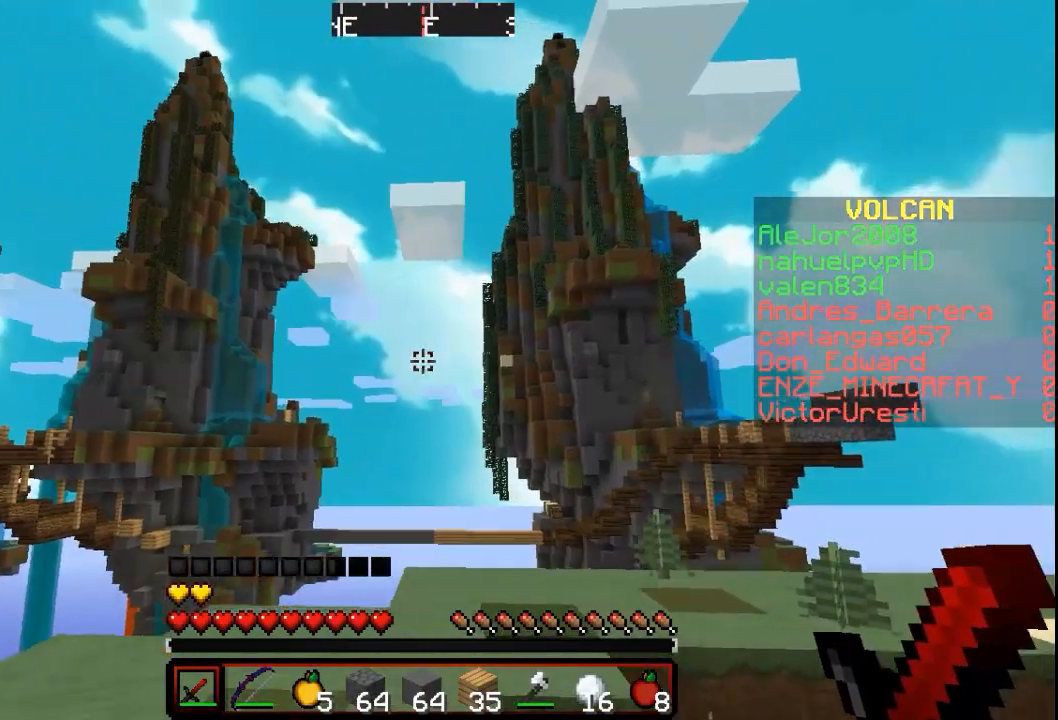
{"keys": ["d"], "mouse": [], "events": []}
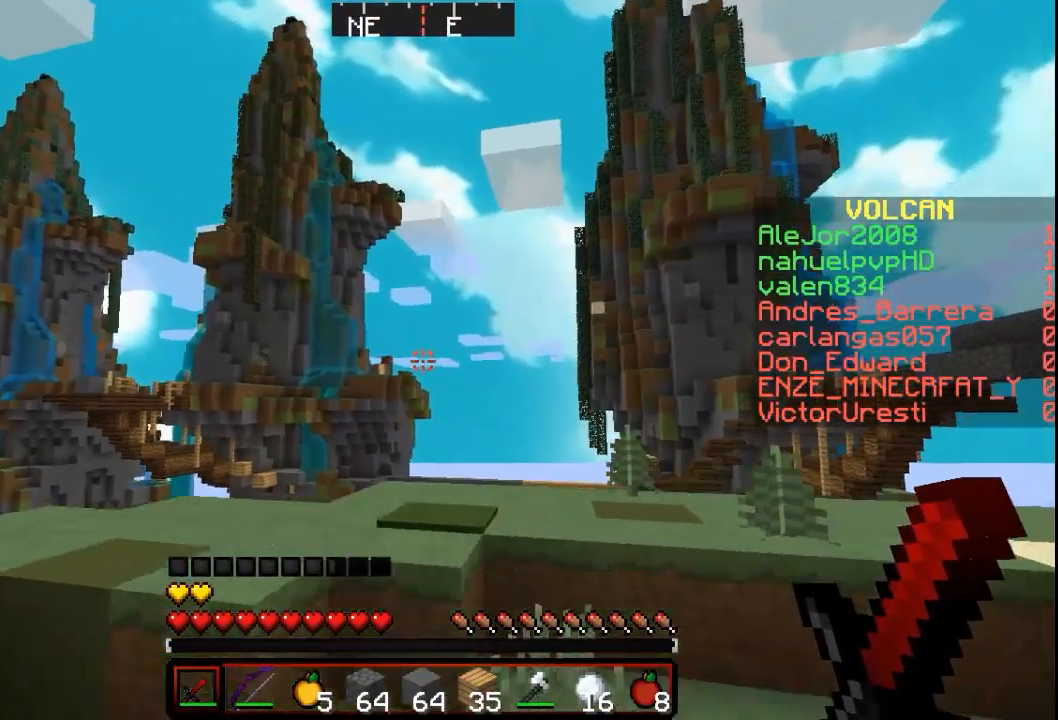
{"keys": ["d"], "mouse": [], "events": []}
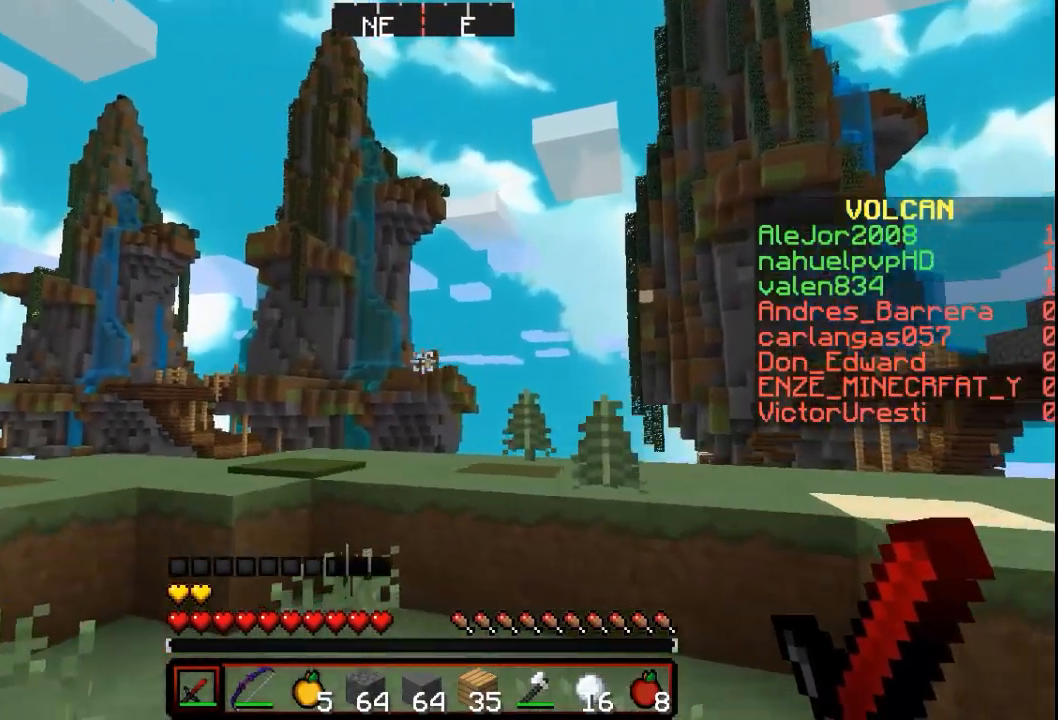
{"keys": ["d"], "mouse": [], "events": []}
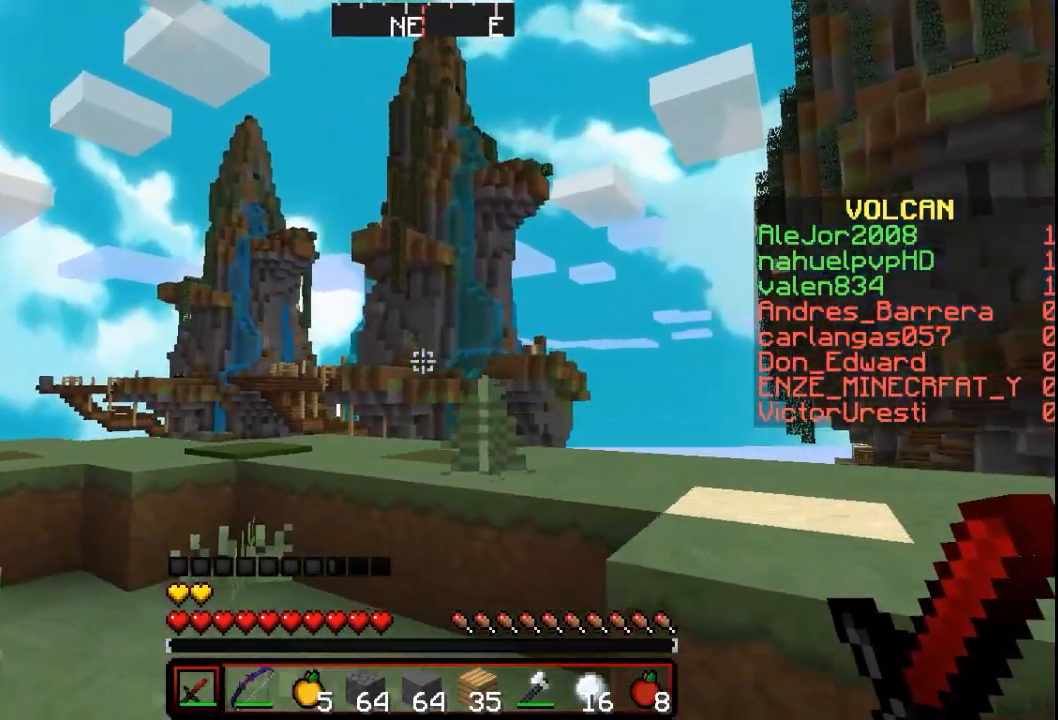
{"keys": [], "mouse": [], "events": [[133, "d", "up"], [233, "mouse_left", "down"], [333, "mouse_left", "up"]]}
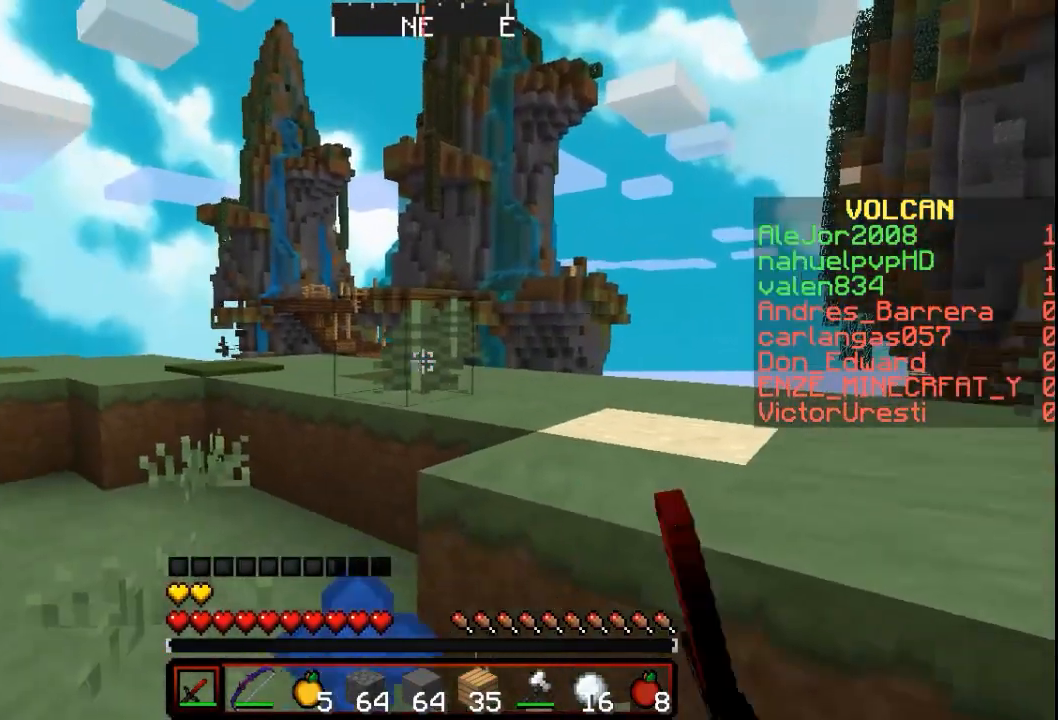
{"keys": ["w"], "mouse": [], "events": [[33, "mouse_left", "down"], [133, "w", "down"], [200, "mouse_left", "up"]]}
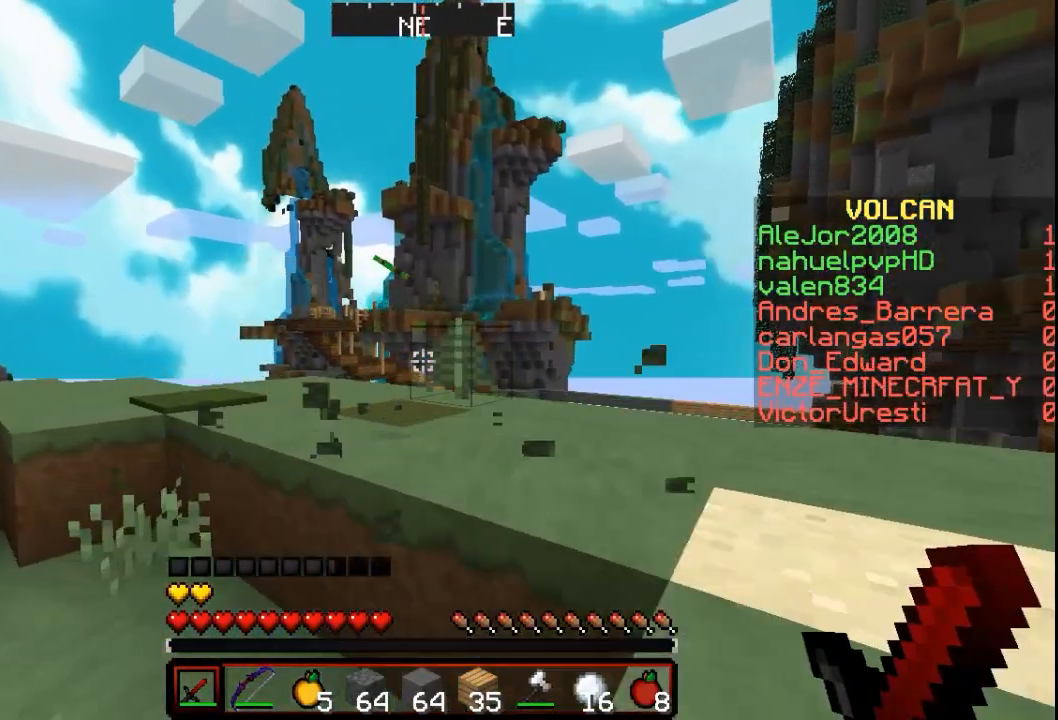
{"keys": [], "mouse": ["left"], "events": [[133, "mouse_left", "down"], [300, "mouse_left", "up"], [400, "mouse_left", "down"], [500, "w", "up"]]}
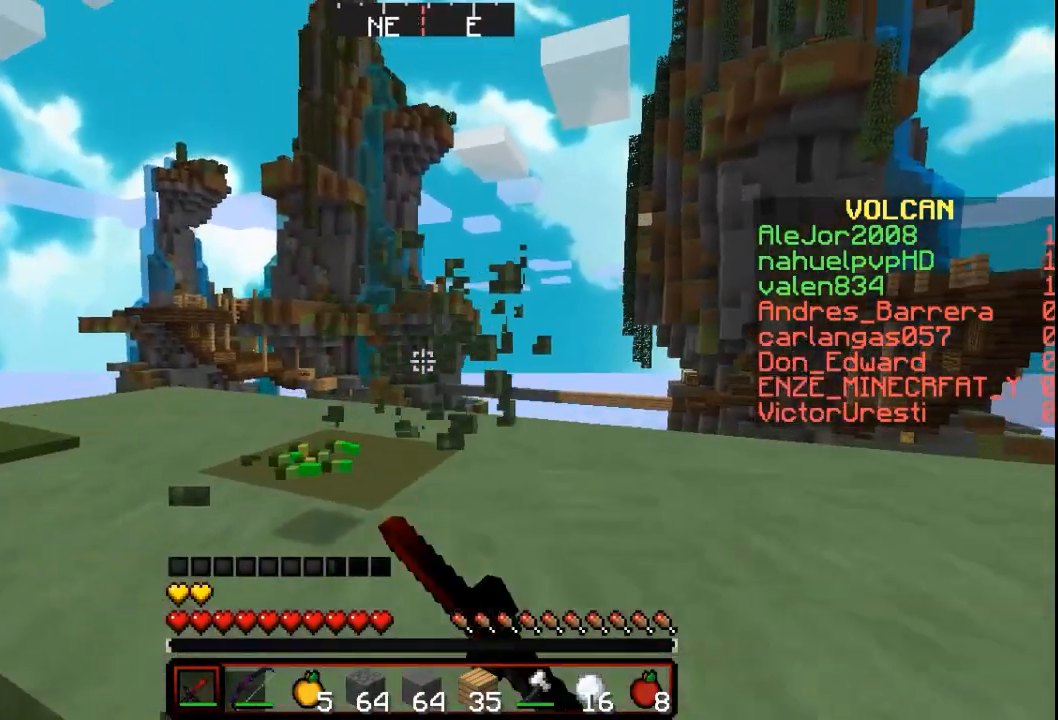
{"keys": ["w"], "mouse": [], "events": [[33, "mouse_left", "up"], [433, "w", "down"]]}
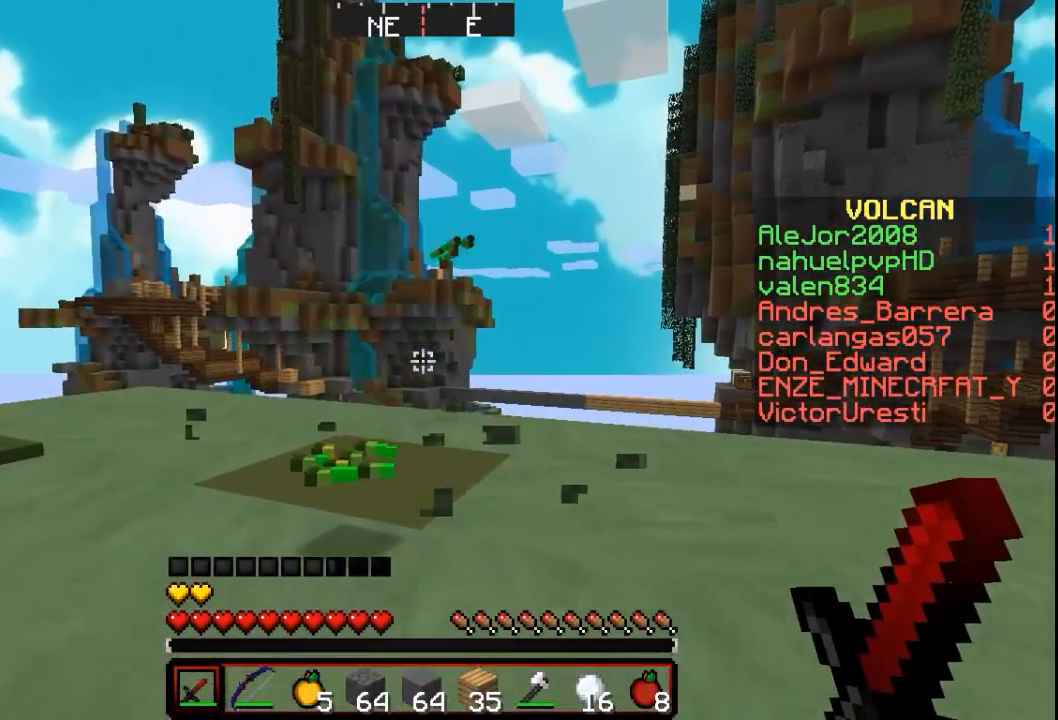
{"keys": ["w"], "mouse": [], "events": [[233, "w", "up"], [333, "w", "down"]]}
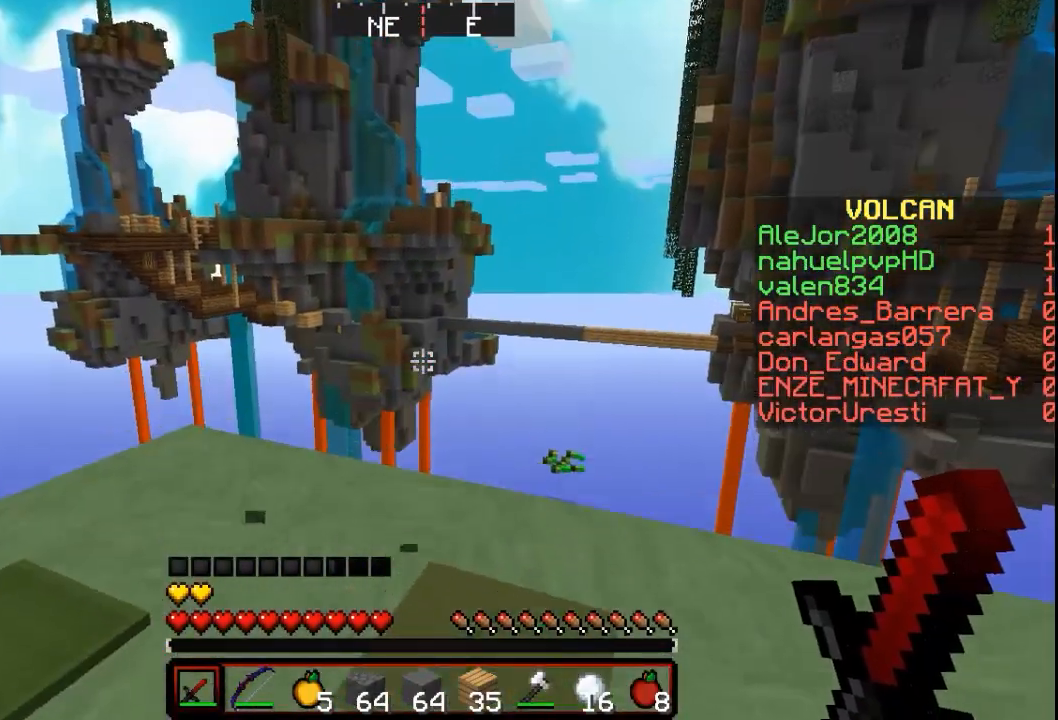
{"keys": [], "mouse": [], "events": [[133, "w", "up"]]}
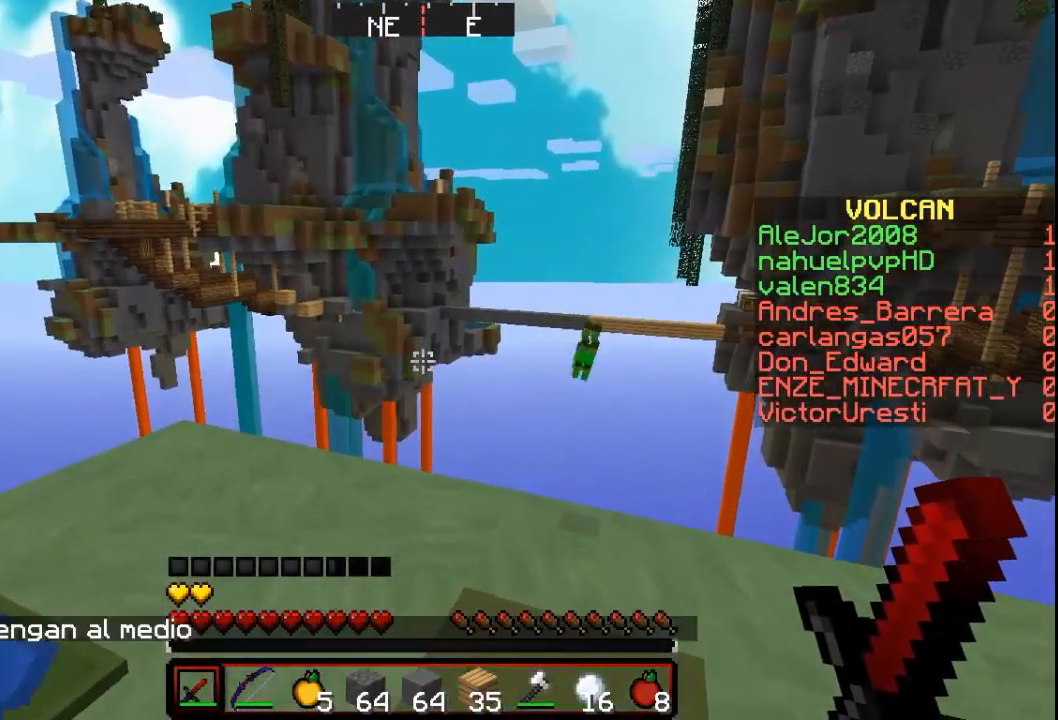
{"keys": [], "mouse": [], "events": []}
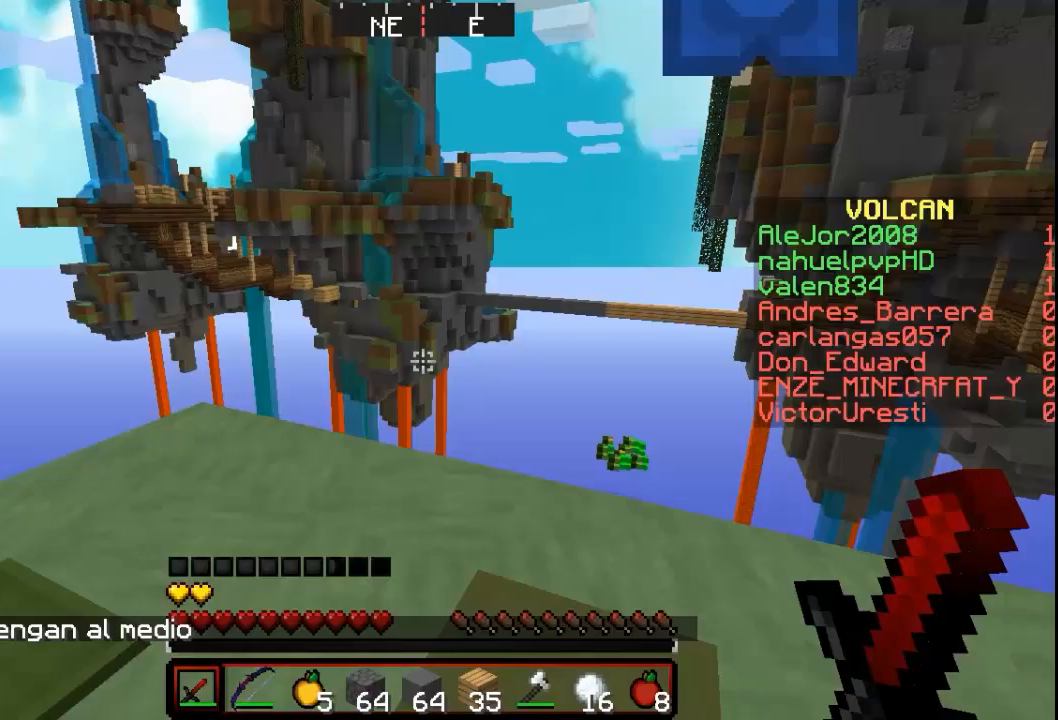
{"keys": [], "mouse": [], "events": []}
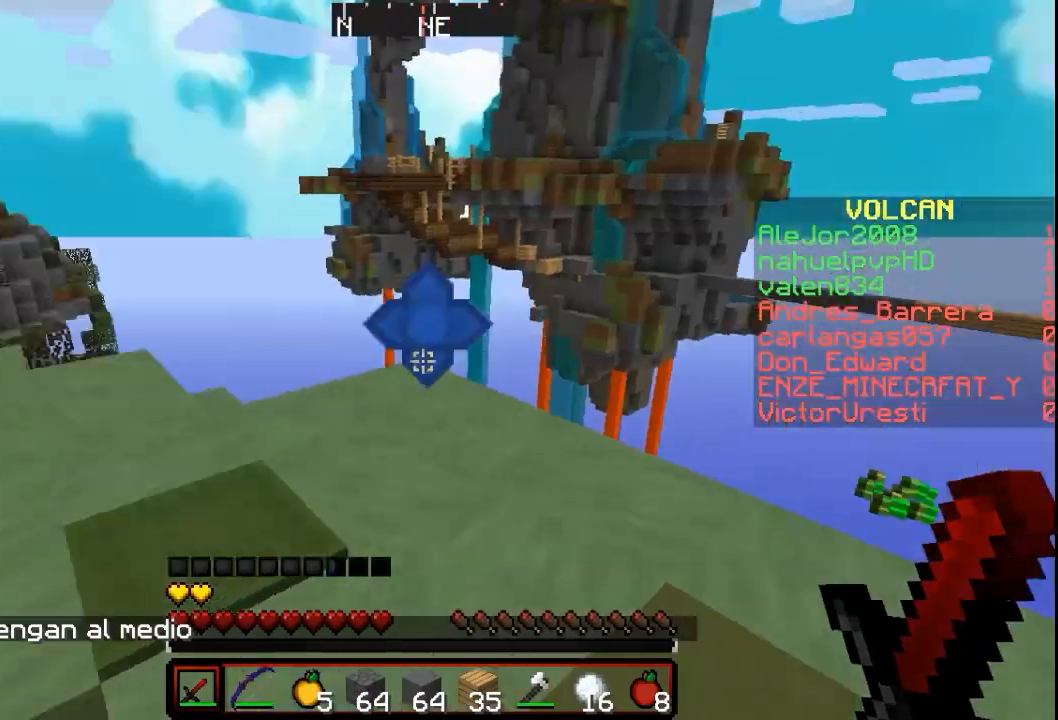
{"keys": [], "mouse": [], "events": []}
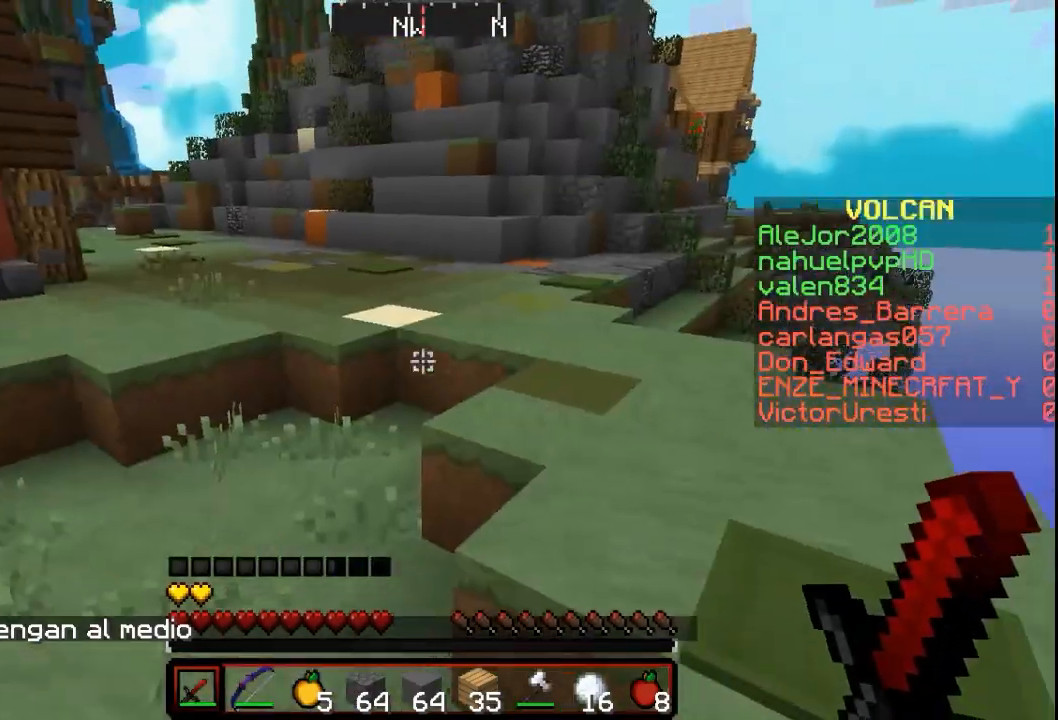
{"keys": ["w"], "mouse": [], "events": [[133, "w", "down"]]}
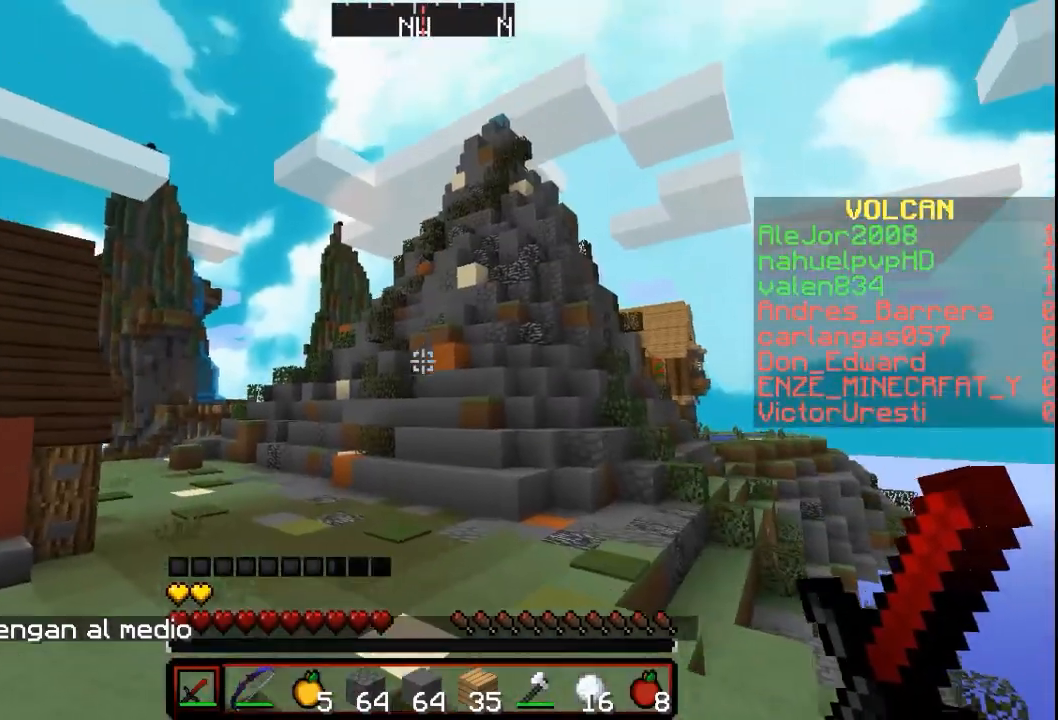
{"keys": ["w"], "mouse": [], "events": []}
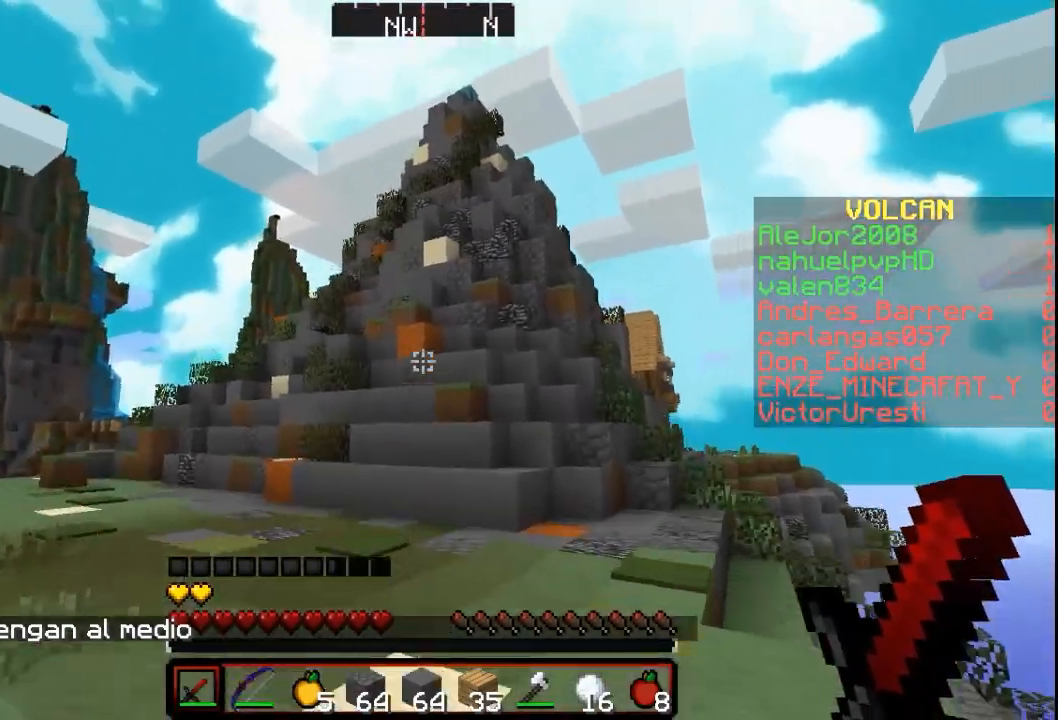
{"keys": ["w"], "mouse": [], "events": []}
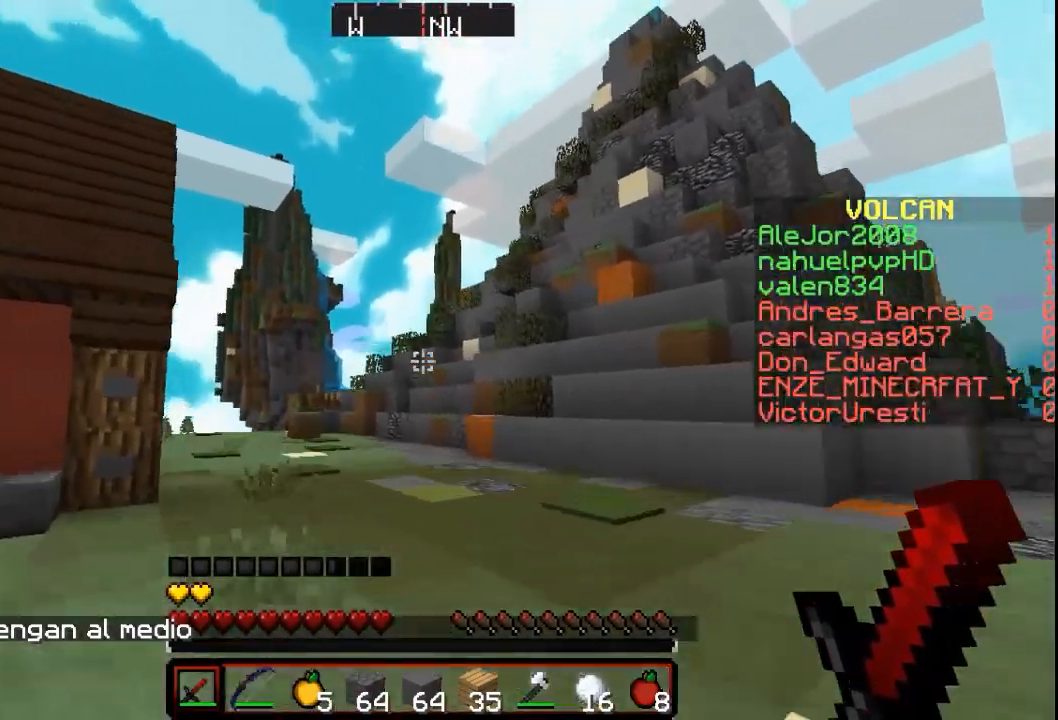
{"keys": ["w"], "mouse": [], "events": []}
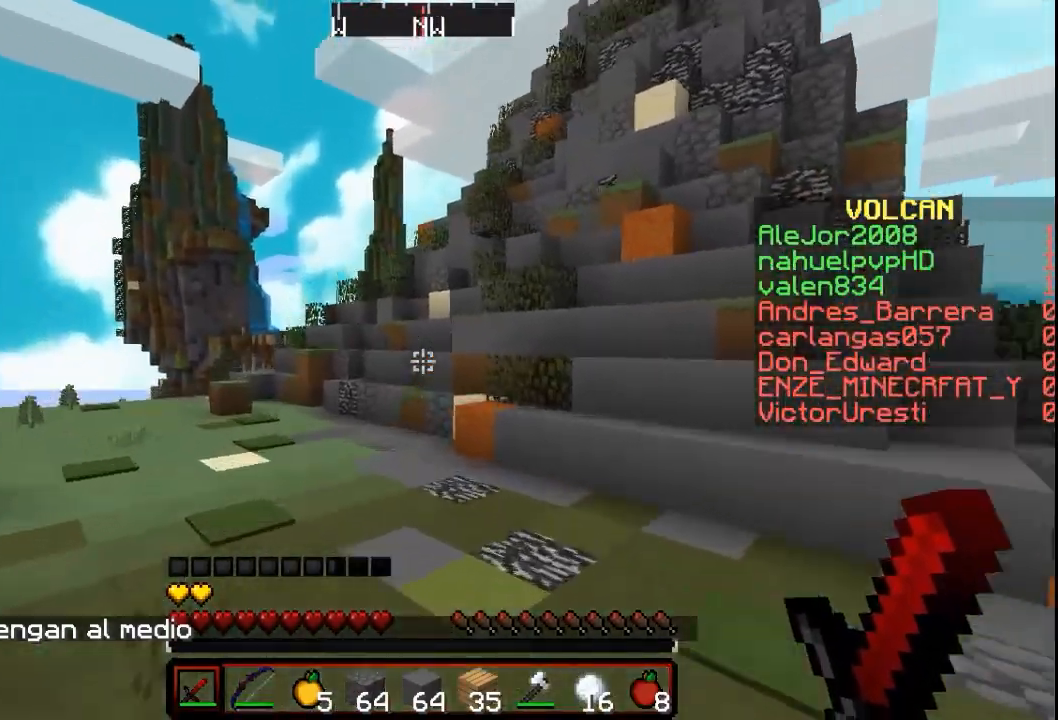
{"keys": ["w"], "mouse": [], "events": []}
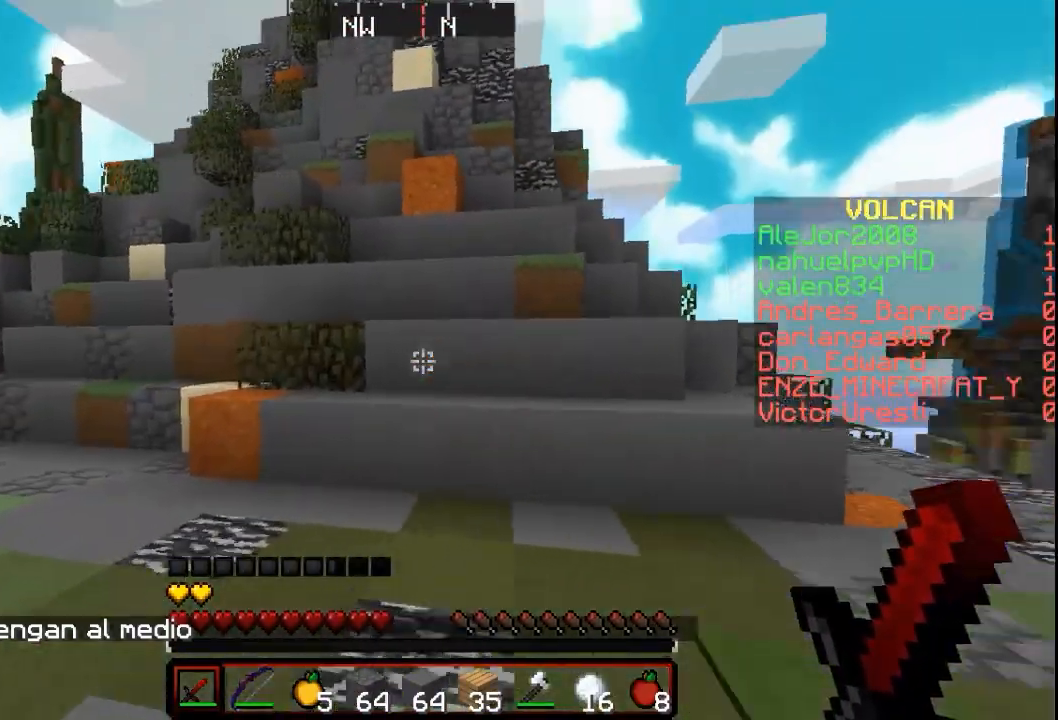
{"keys": ["w"], "mouse": [], "events": []}
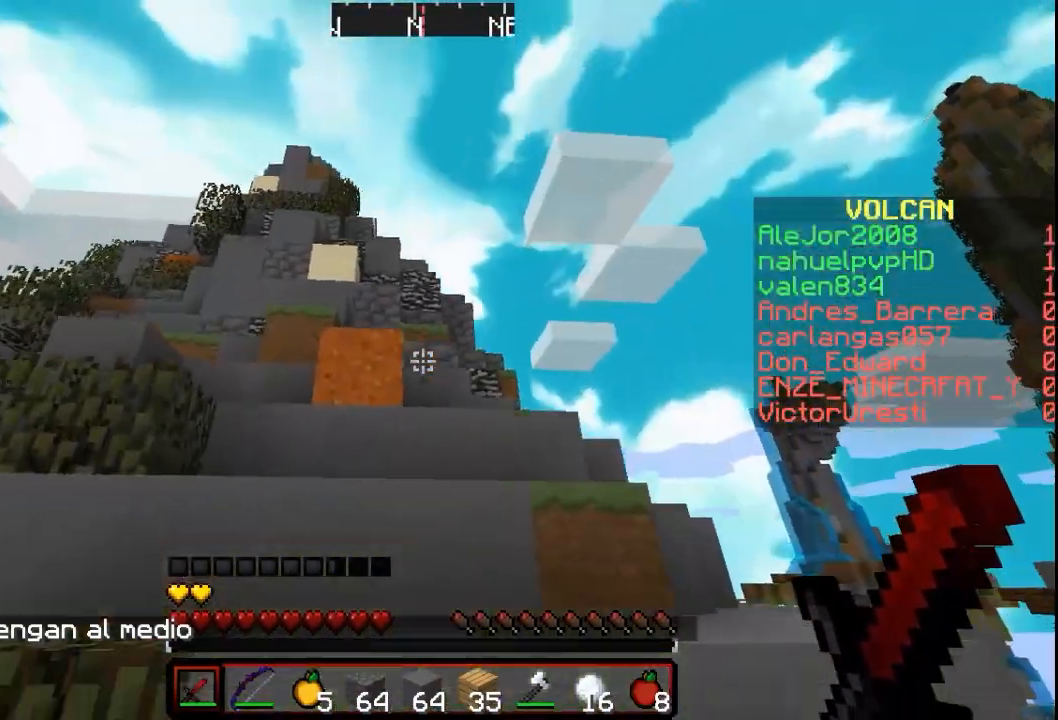
{"keys": ["w"], "mouse": [], "events": []}
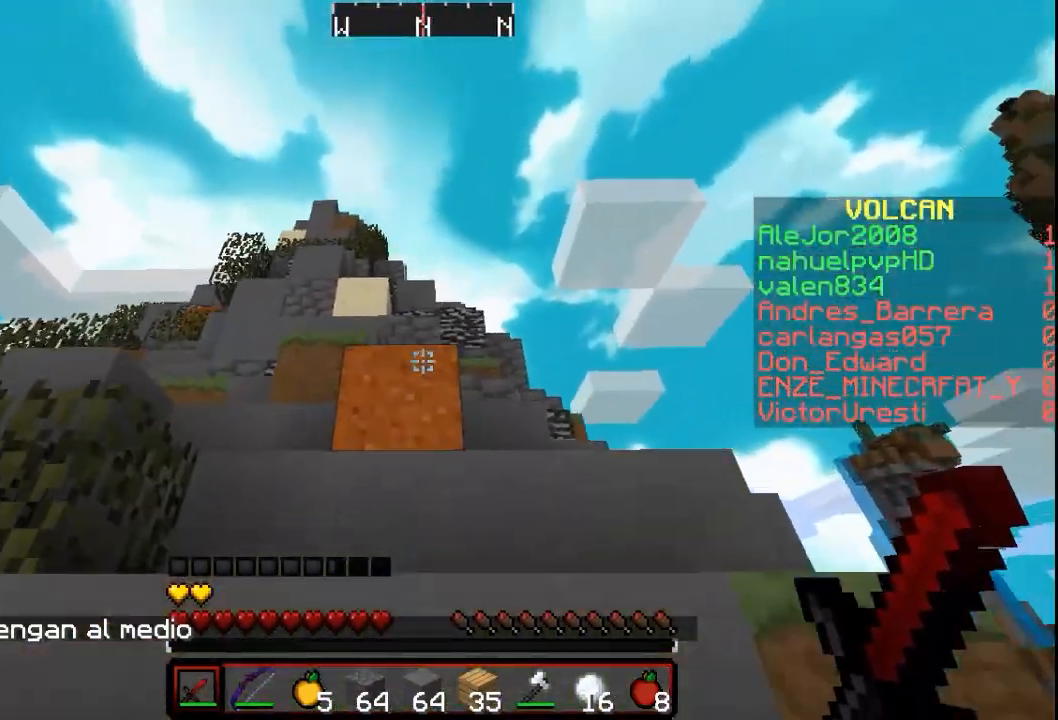
{"keys": ["w"], "mouse": [], "events": []}
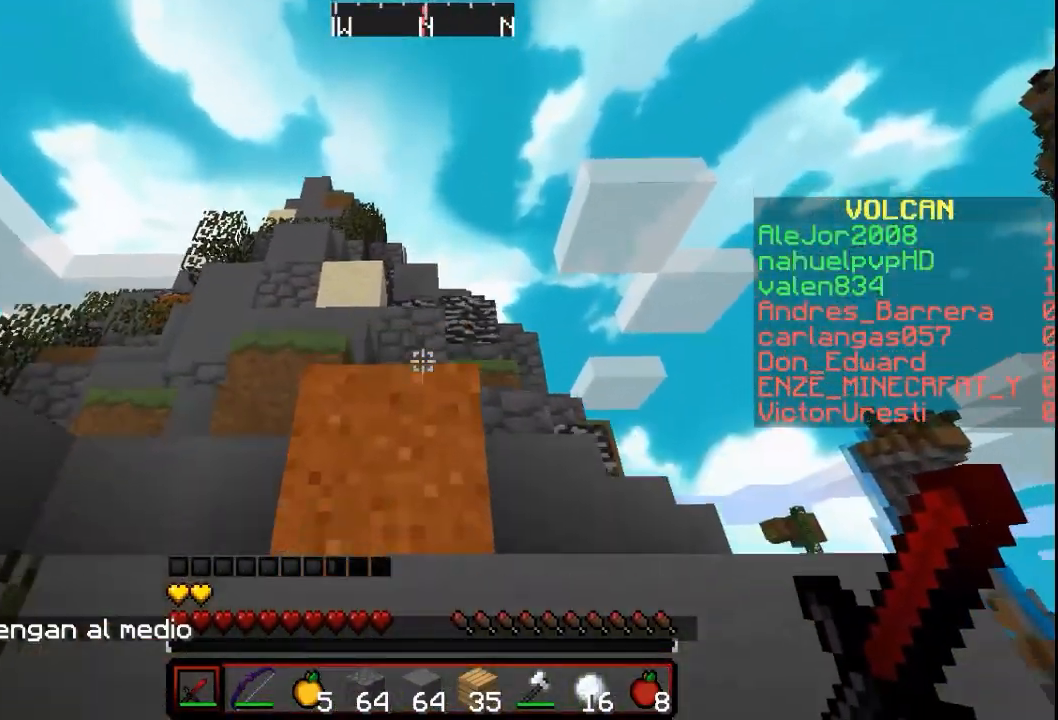
{"keys": ["w"], "mouse": [], "events": []}
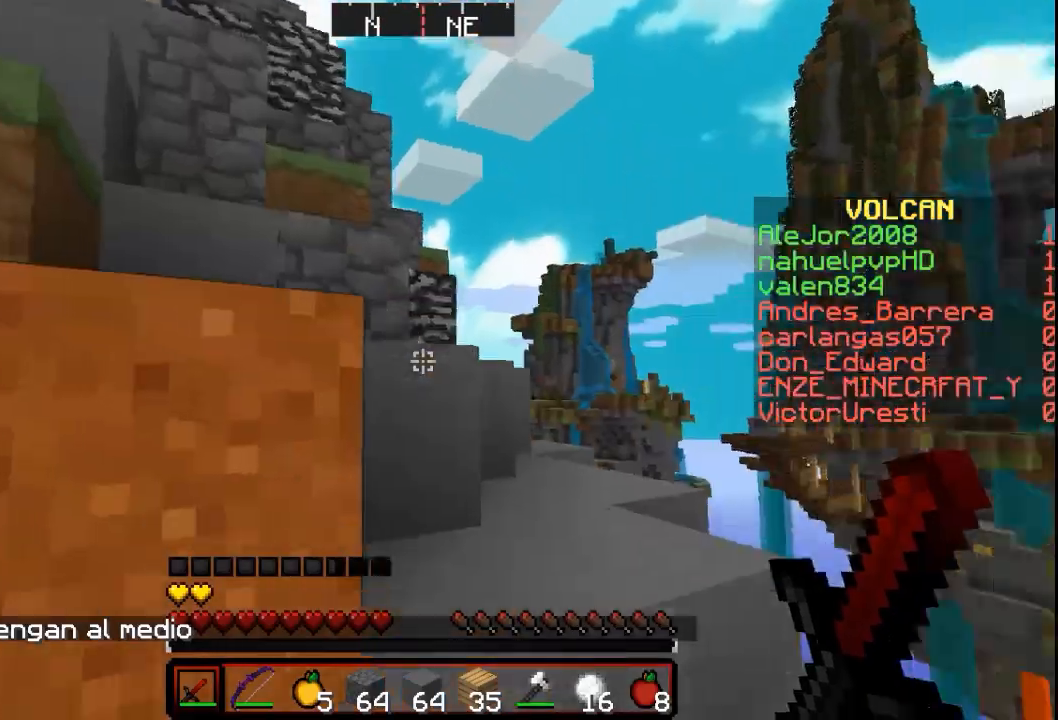
{"keys": ["w"], "mouse": [], "events": []}
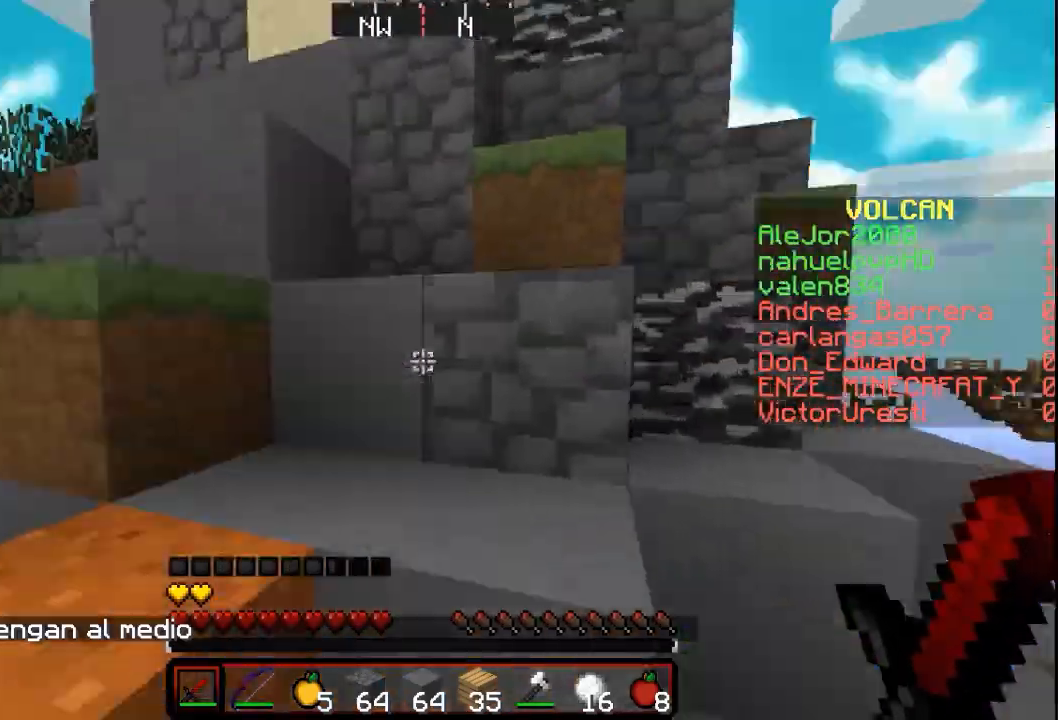
{"keys": ["w"], "mouse": [], "events": []}
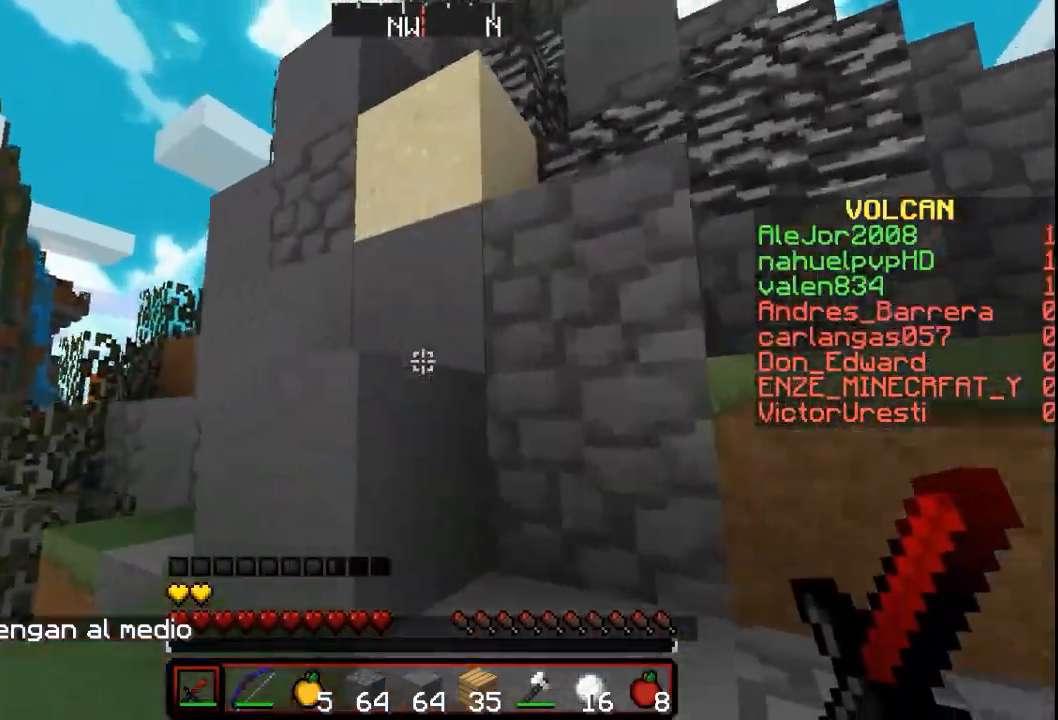
{"keys": ["w"], "mouse": [], "events": []}
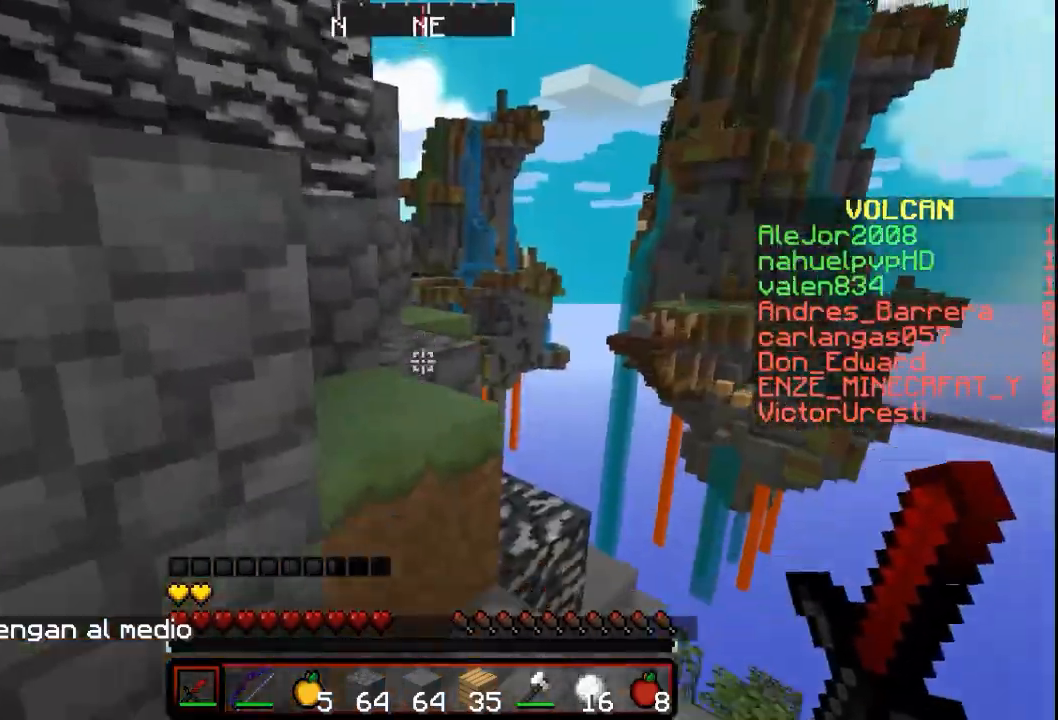
{"keys": ["w"], "mouse": [], "events": []}
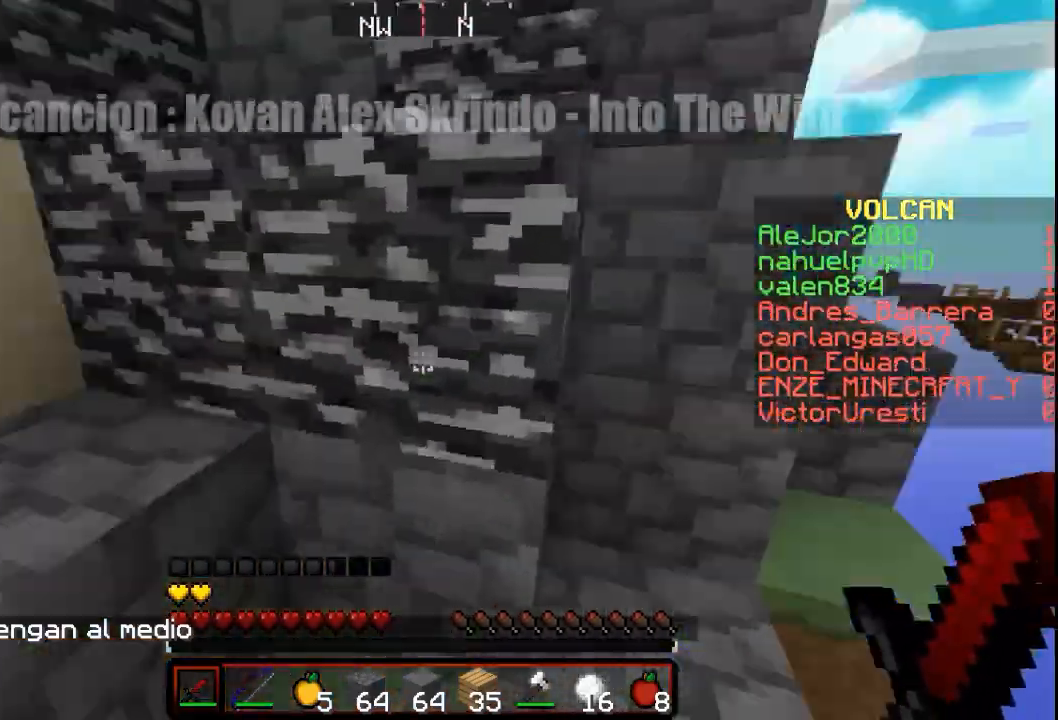
{"keys": ["w"], "mouse": [], "events": []}